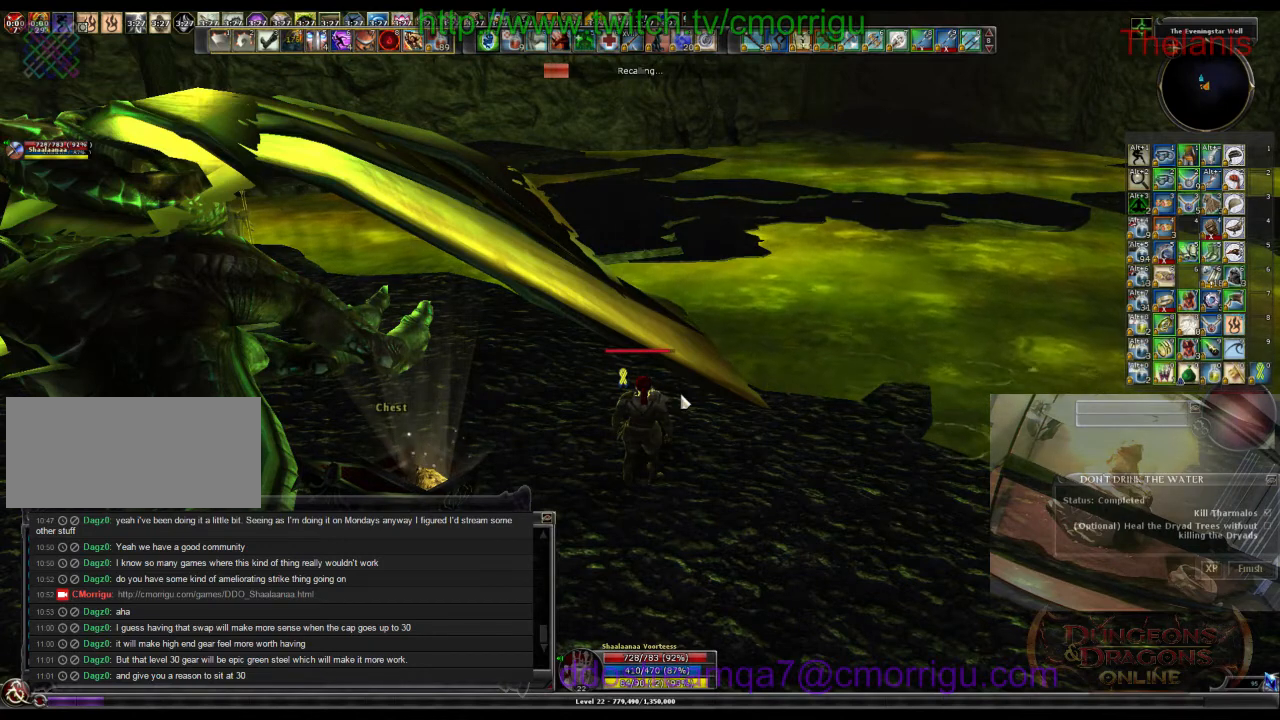
Gameplay with keyboard; each line is a JSON object with the keys held at the frame after it. "events" lists presses ("down") and releases ("up") of ".", "/", "0", "1", "2", "3", "4", "5", "6", "7", "8", "9", "a", "b", "backslash", "backspace", "c", "caps_lock", "comma", "ctrl_l", "ctrl_r", "d", "e", "equals", "escape", "f", "f1", "f10", "f11", "f12", "f2", "f3", "f4", "f5", "f6", "f7", "f8", "f9", "g", "h", "i", "j", "k", "l", "lbracket", "m", "minus", "n", "o", "p", "q", "quote", "r", "rbracket", "return", "s", "semicolon", "shift_l", "shift_r", "space", "t", "tab", "tilde", "u", "v", "w", "x", "y" and "z" between this image and that frame as [ms after this image, input, new state], when the widget could be followed in between. No other keys are recorded. Mouse input is not recorded.
{"keys": ["x"], "events": [[400, "x", "down"]]}
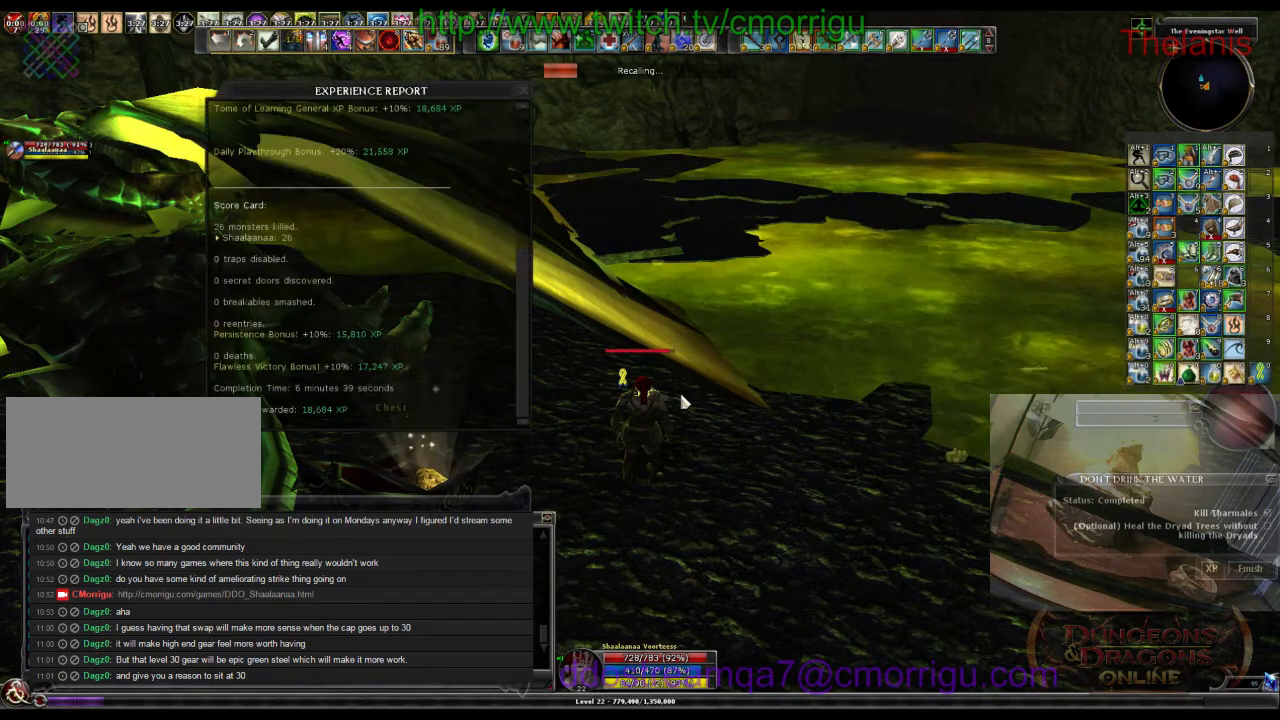
{"keys": [], "events": [[100, "x", "up"]]}
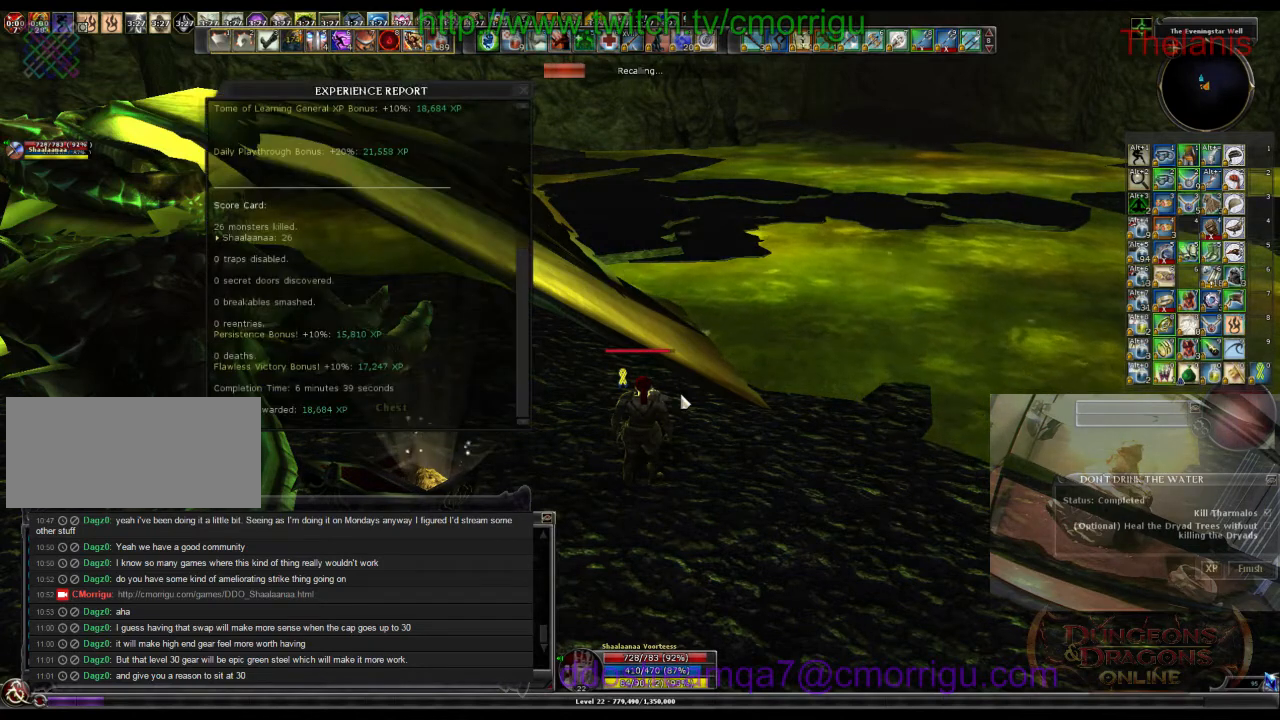
{"keys": [], "events": []}
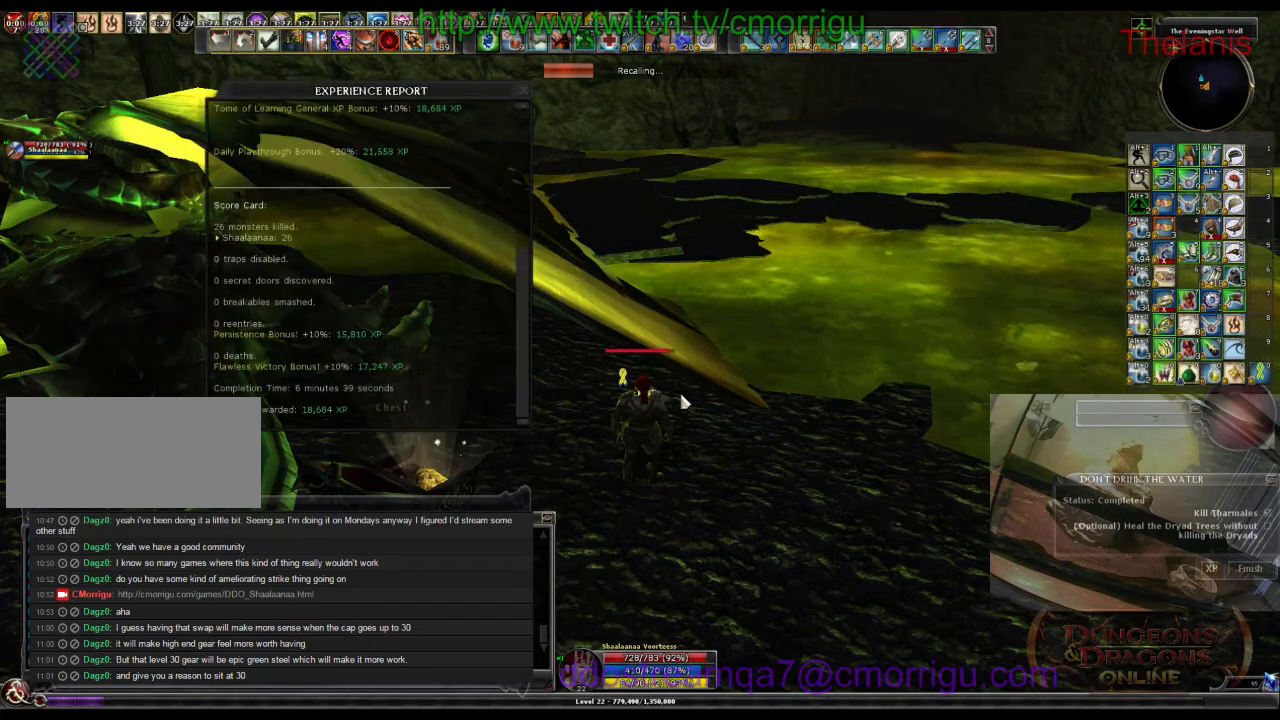
{"keys": [], "events": []}
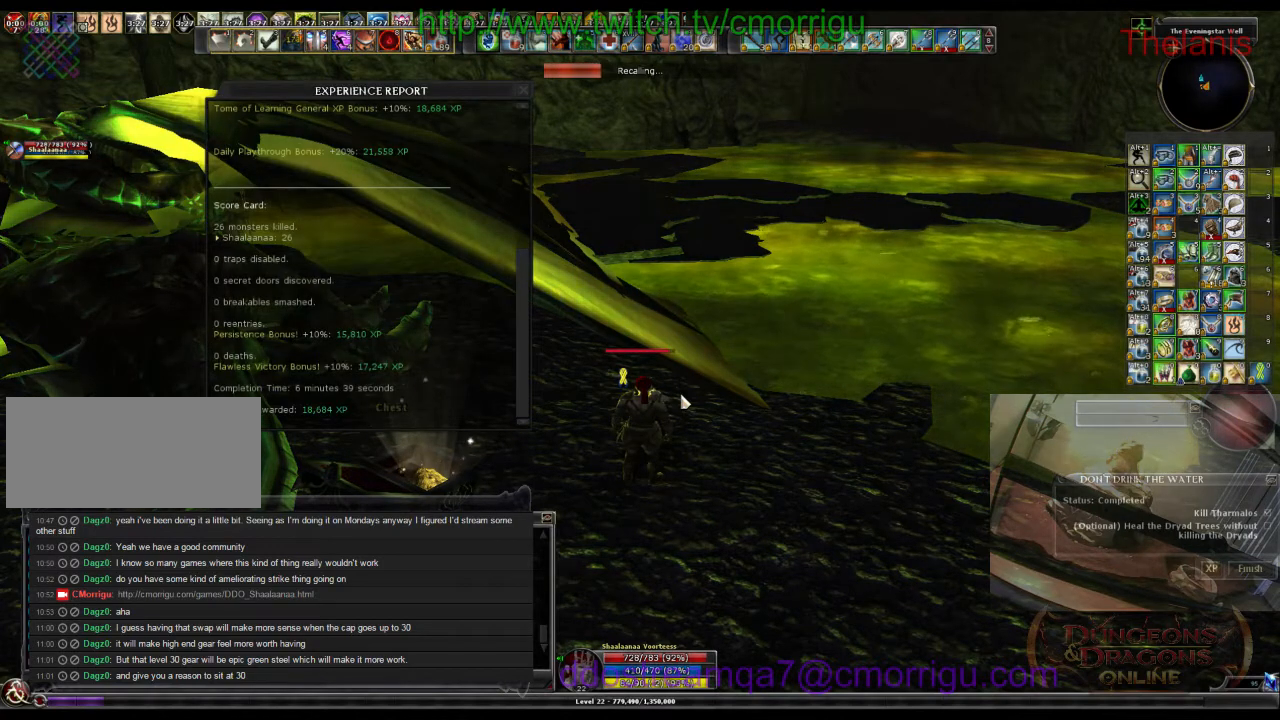
{"keys": [], "events": []}
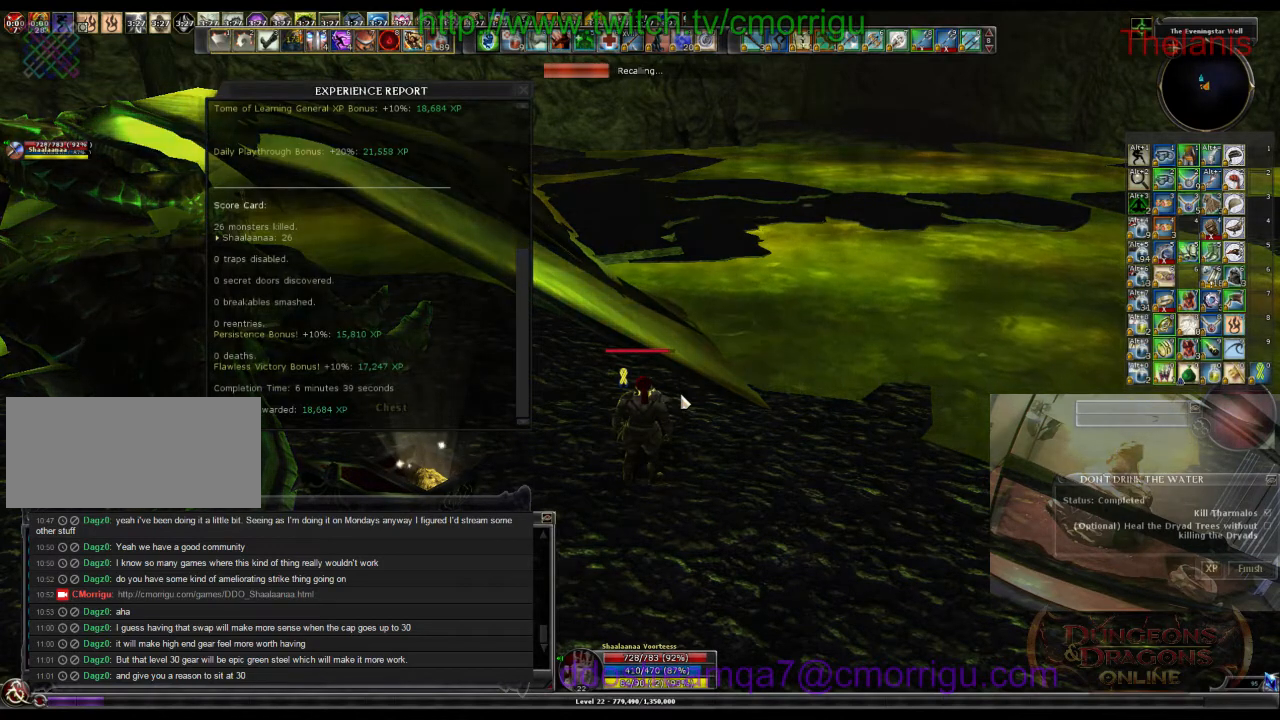
{"keys": [], "events": []}
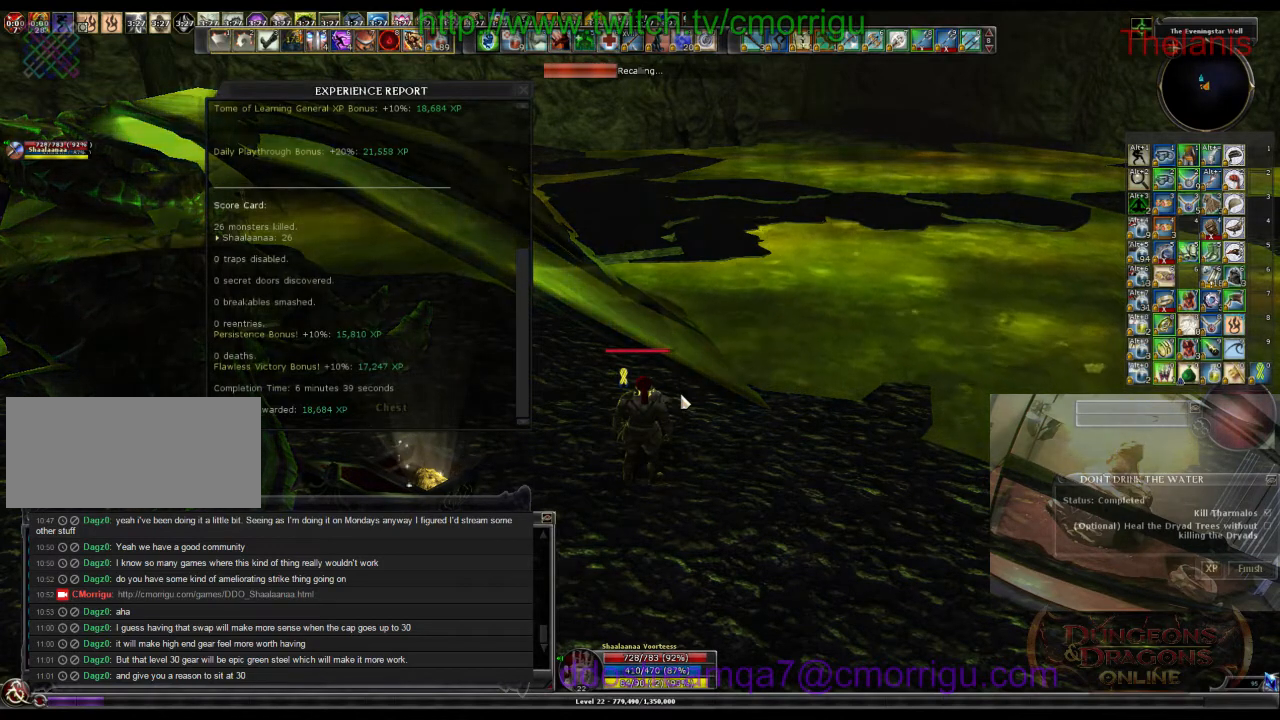
{"keys": [], "events": []}
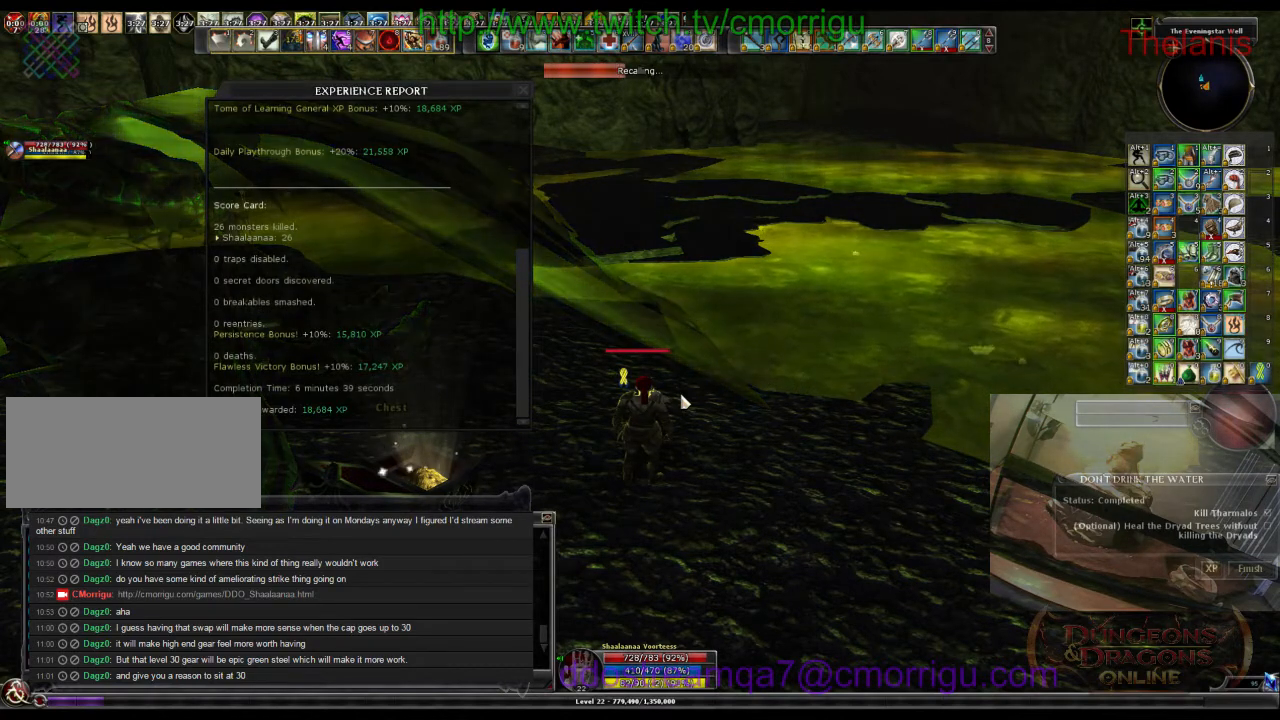
{"keys": [], "events": []}
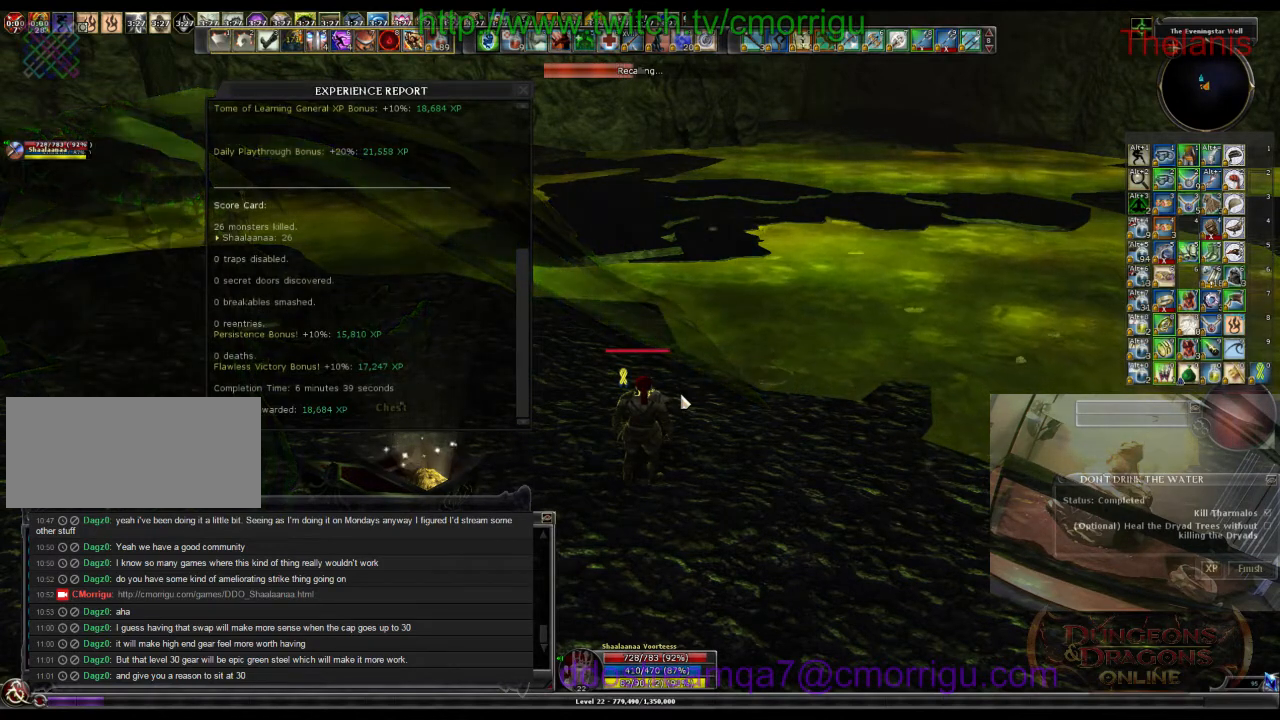
{"keys": [], "events": []}
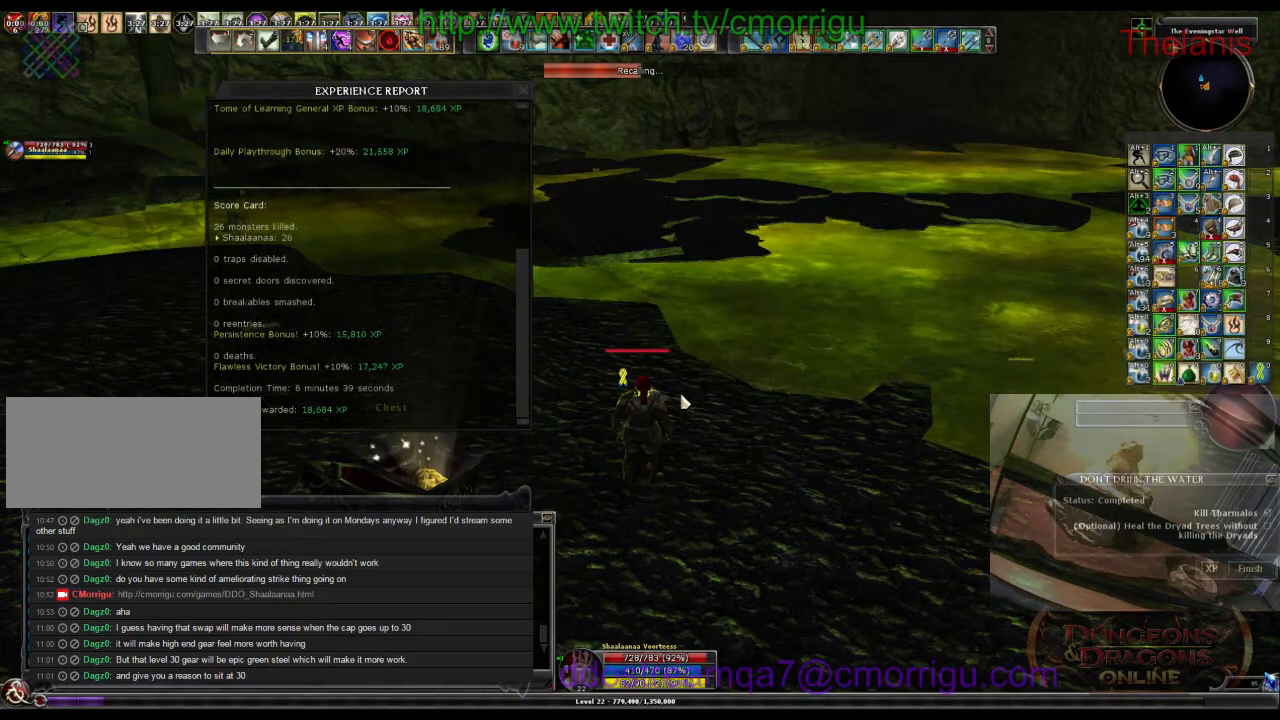
{"keys": [], "events": []}
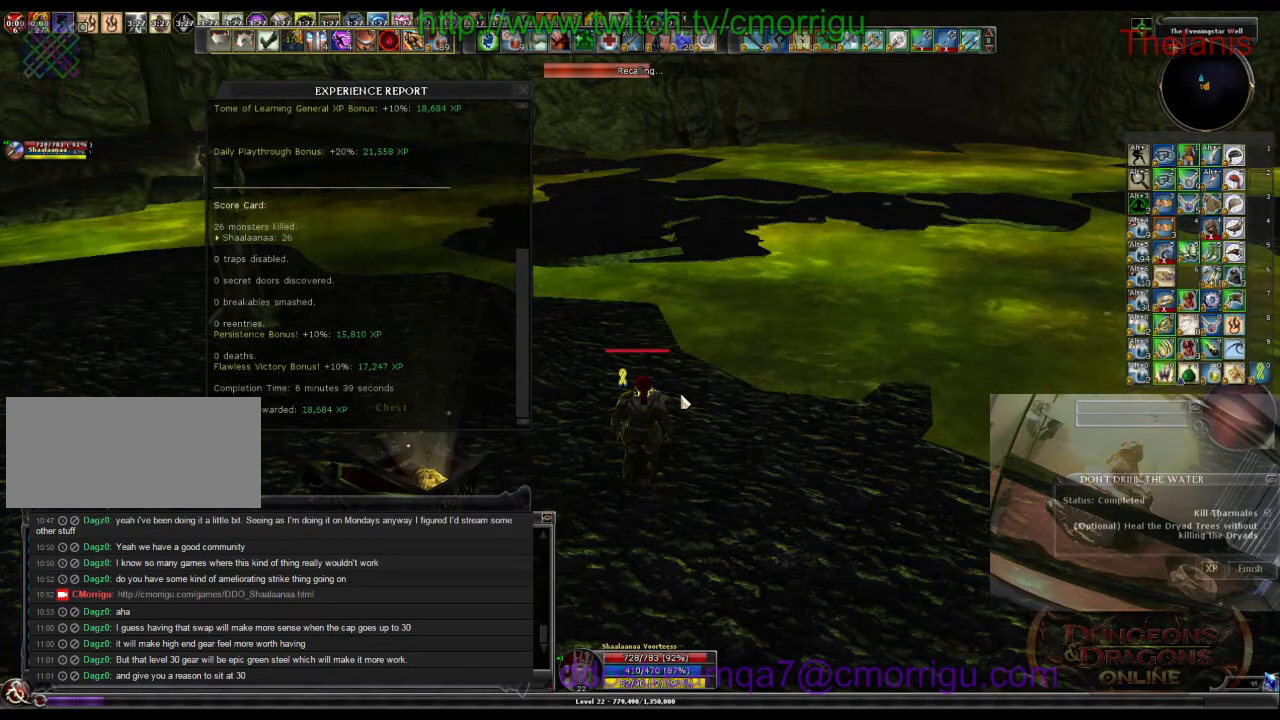
{"keys": ["x"], "events": [[400, "x", "down"]]}
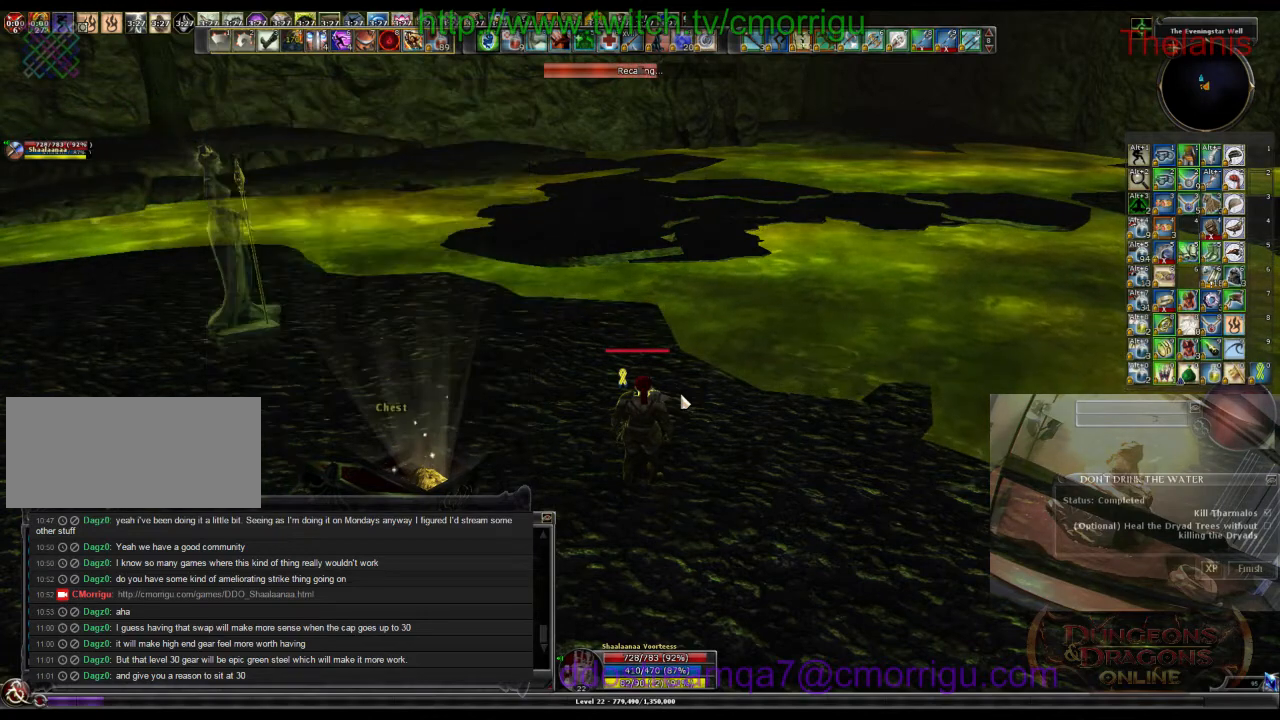
{"keys": [], "events": [[33, "x", "up"]]}